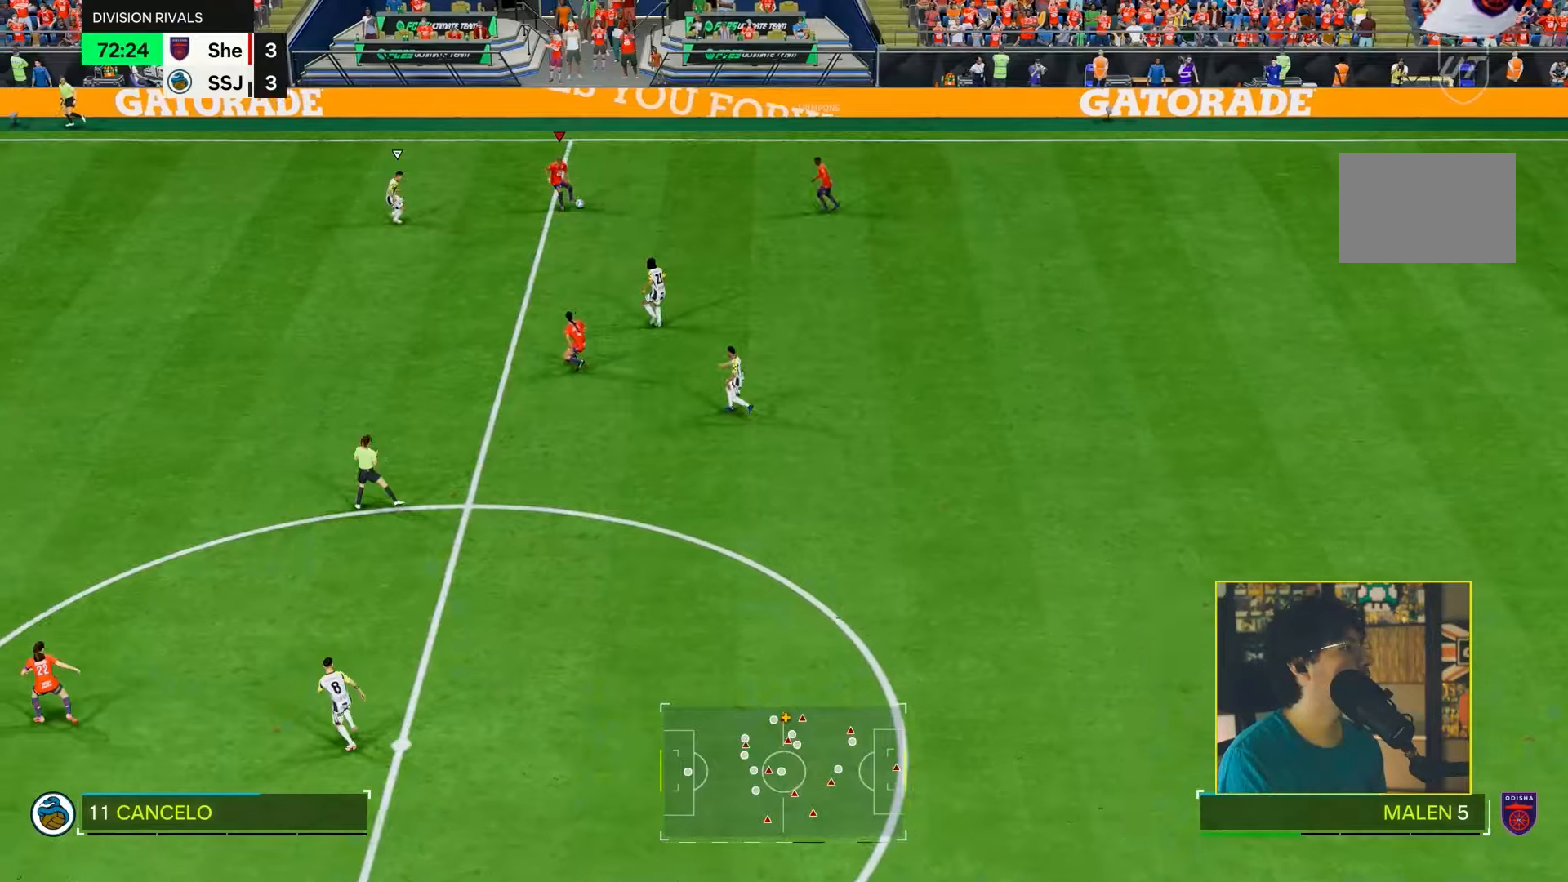
Gameplay with a controller (PlayStation layout); each line is a JSON object with the inputs held at the frame after it (dt_ms = milliseconds from this image to that frame). "events" lists button and stick changes between this image and that frame as [ms after this image, input, new state], when the widget could be followed in between. Not read: L3.
{"dt_ms": 500, "buttons": ["L2", "R2"], "left_stick": "left", "right_stick": "center", "events": [[17, "left_stick", "down-left"], [33, "R2", "down"], [267, "left_stick", "left"], [483, "L2", "down"]]}
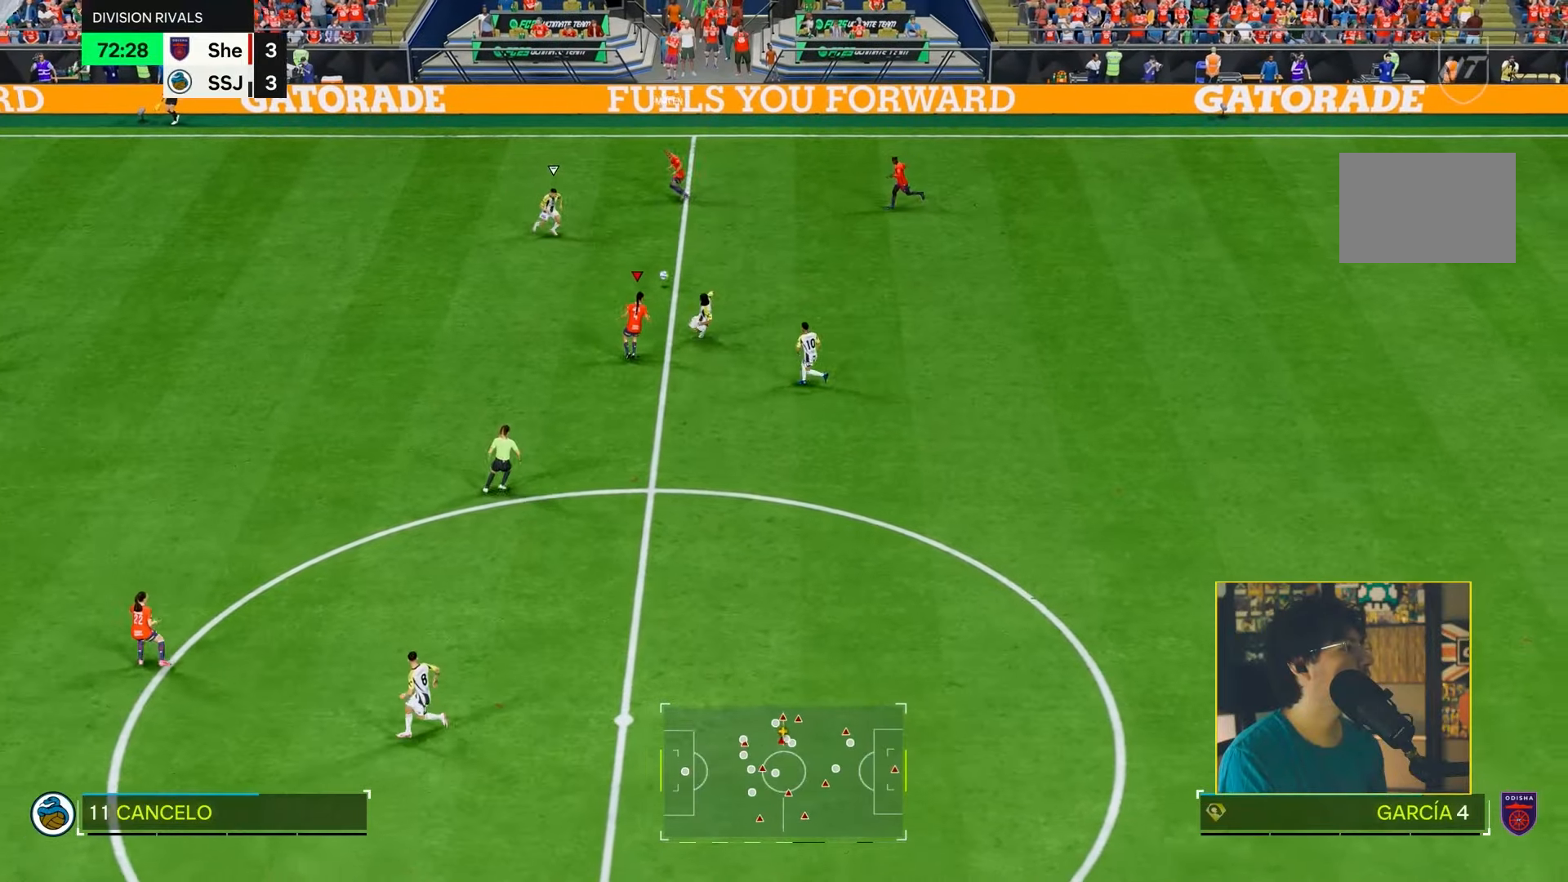
{"dt_ms": 500, "buttons": ["R2"], "left_stick": "up-right", "right_stick": "center", "events": [[33, "L2", "up"], [67, "left_stick", "up"], [100, "CROSS", "down"], [133, "left_stick", "up-right"], [167, "CROSS", "up"]]}
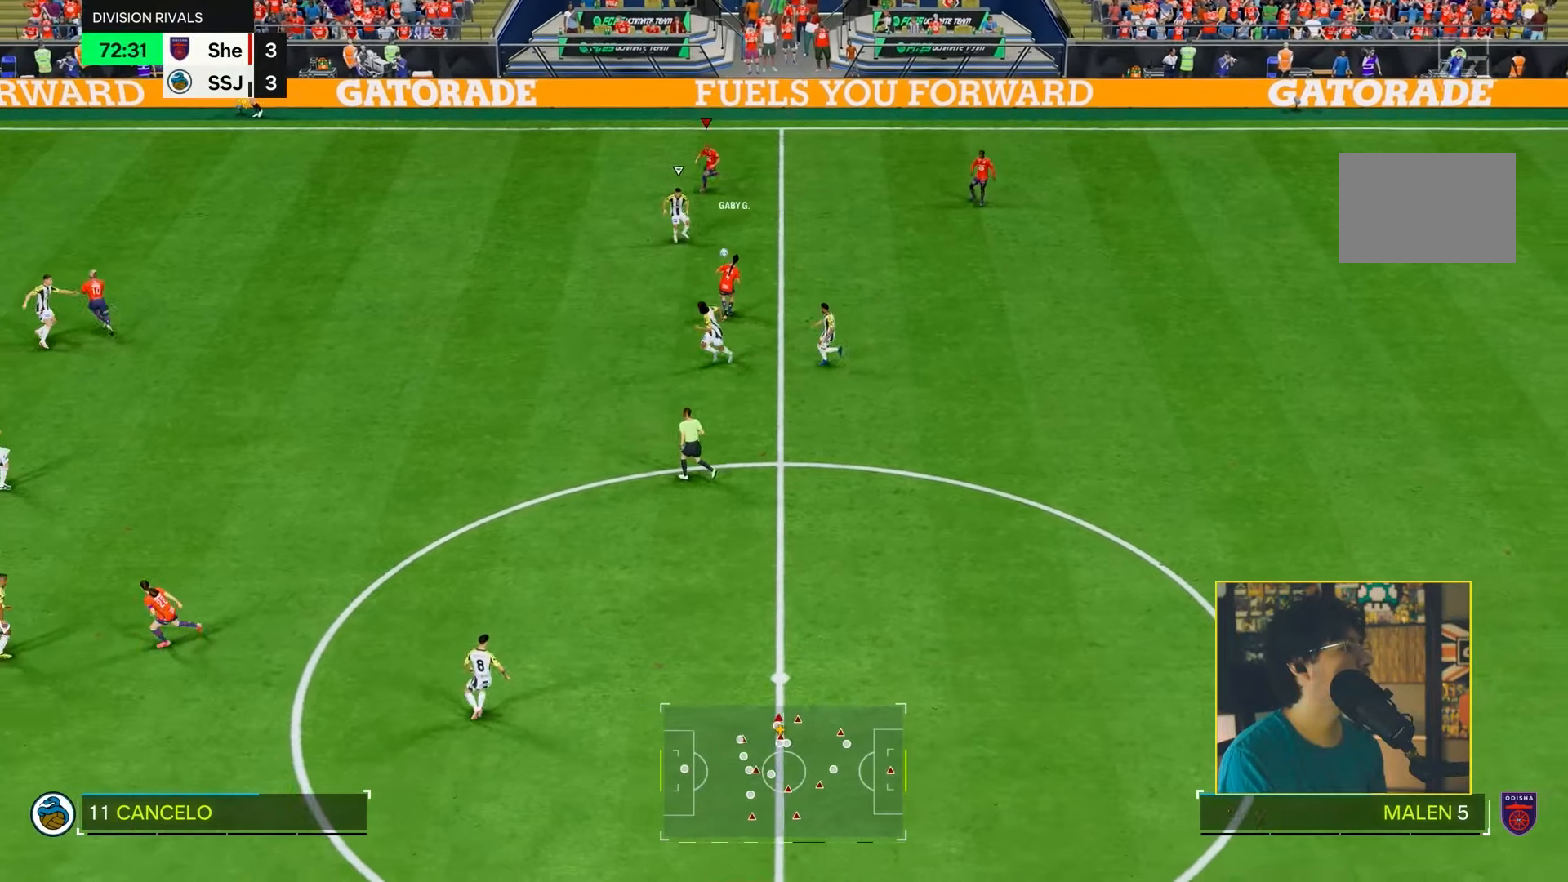
{"dt_ms": 500, "buttons": ["R2"], "left_stick": "right", "right_stick": "center", "events": [[467, "left_stick", "right"]]}
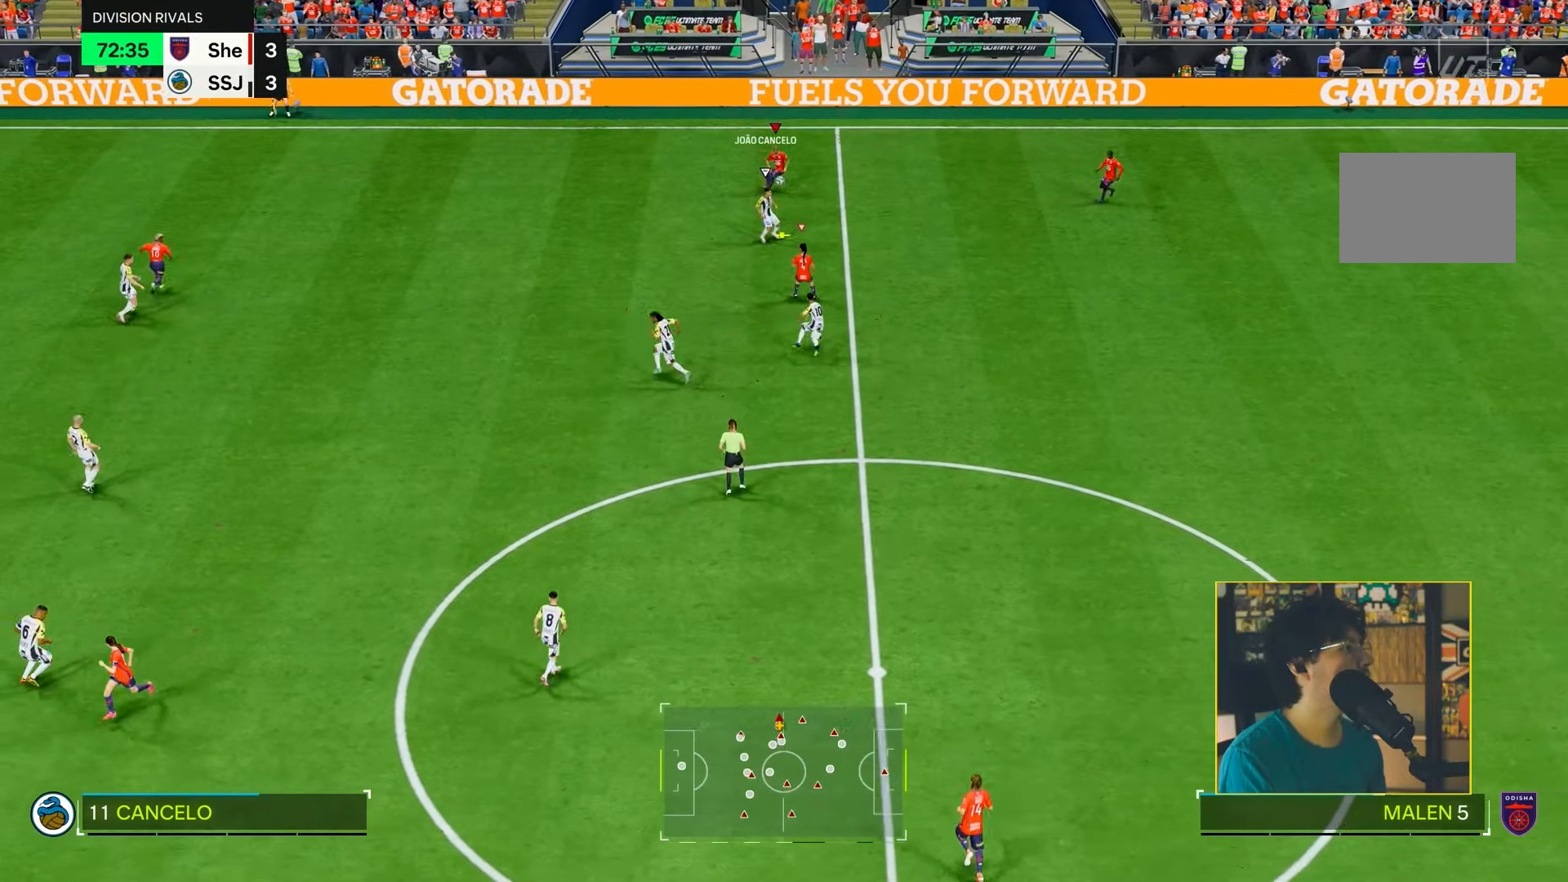
{"dt_ms": 500, "buttons": ["R2"], "left_stick": "up", "right_stick": "center", "events": [[200, "left_stick", "up-right"], [233, "L1", "down"], [300, "L1", "up"], [300, "left_stick", "up"]]}
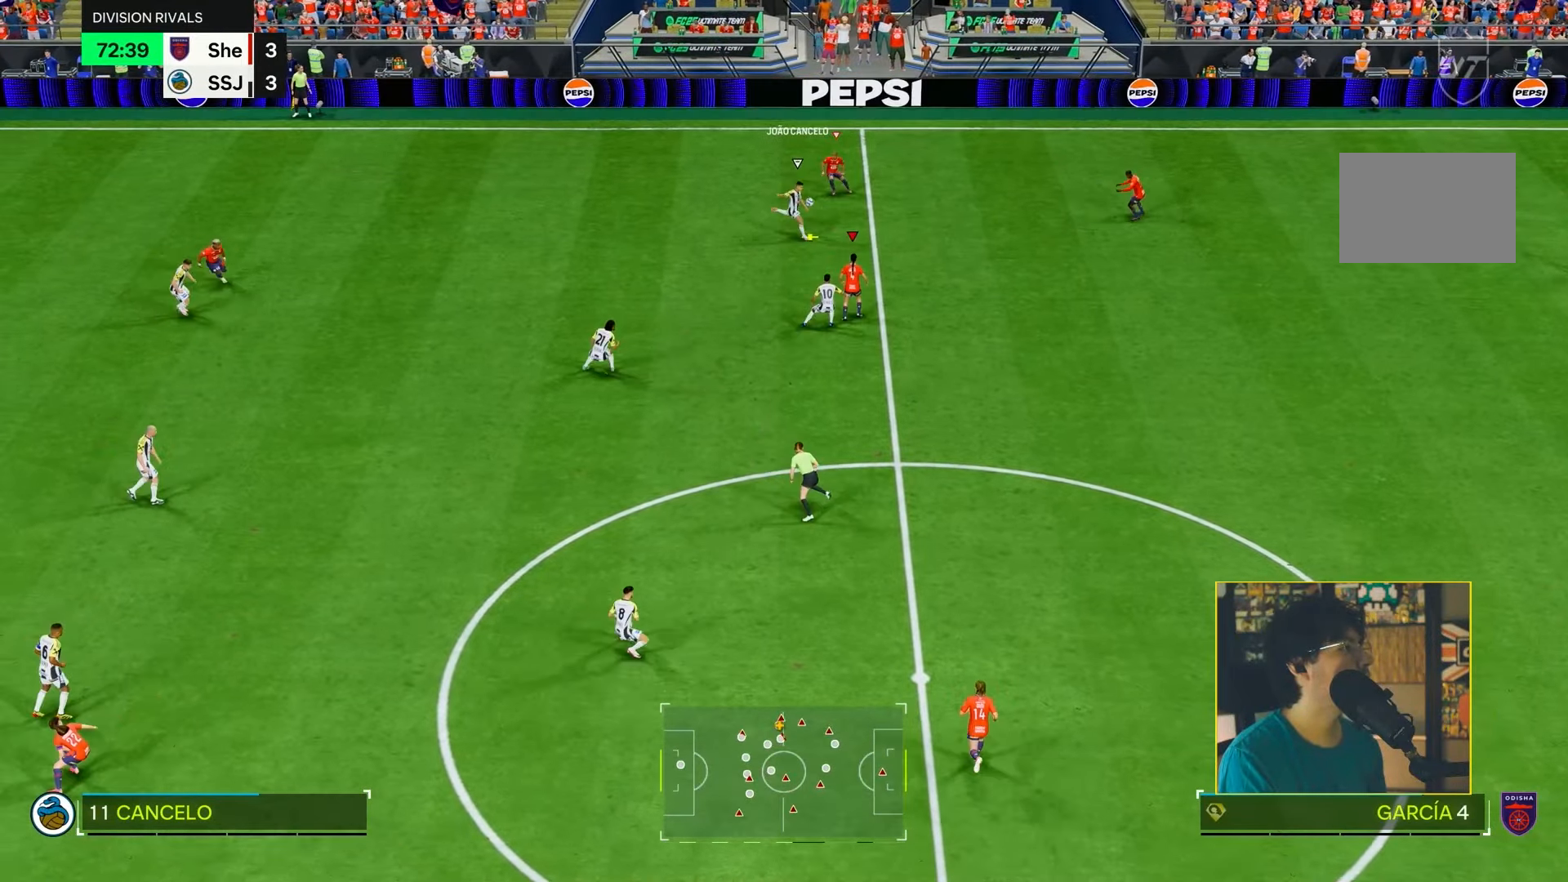
{"dt_ms": 500, "buttons": ["L2"], "left_stick": "up-left", "right_stick": "center", "events": [[33, "left_stick", "right"], [117, "R2", "up"], [133, "left_stick", "up-left"], [217, "L2", "down"]]}
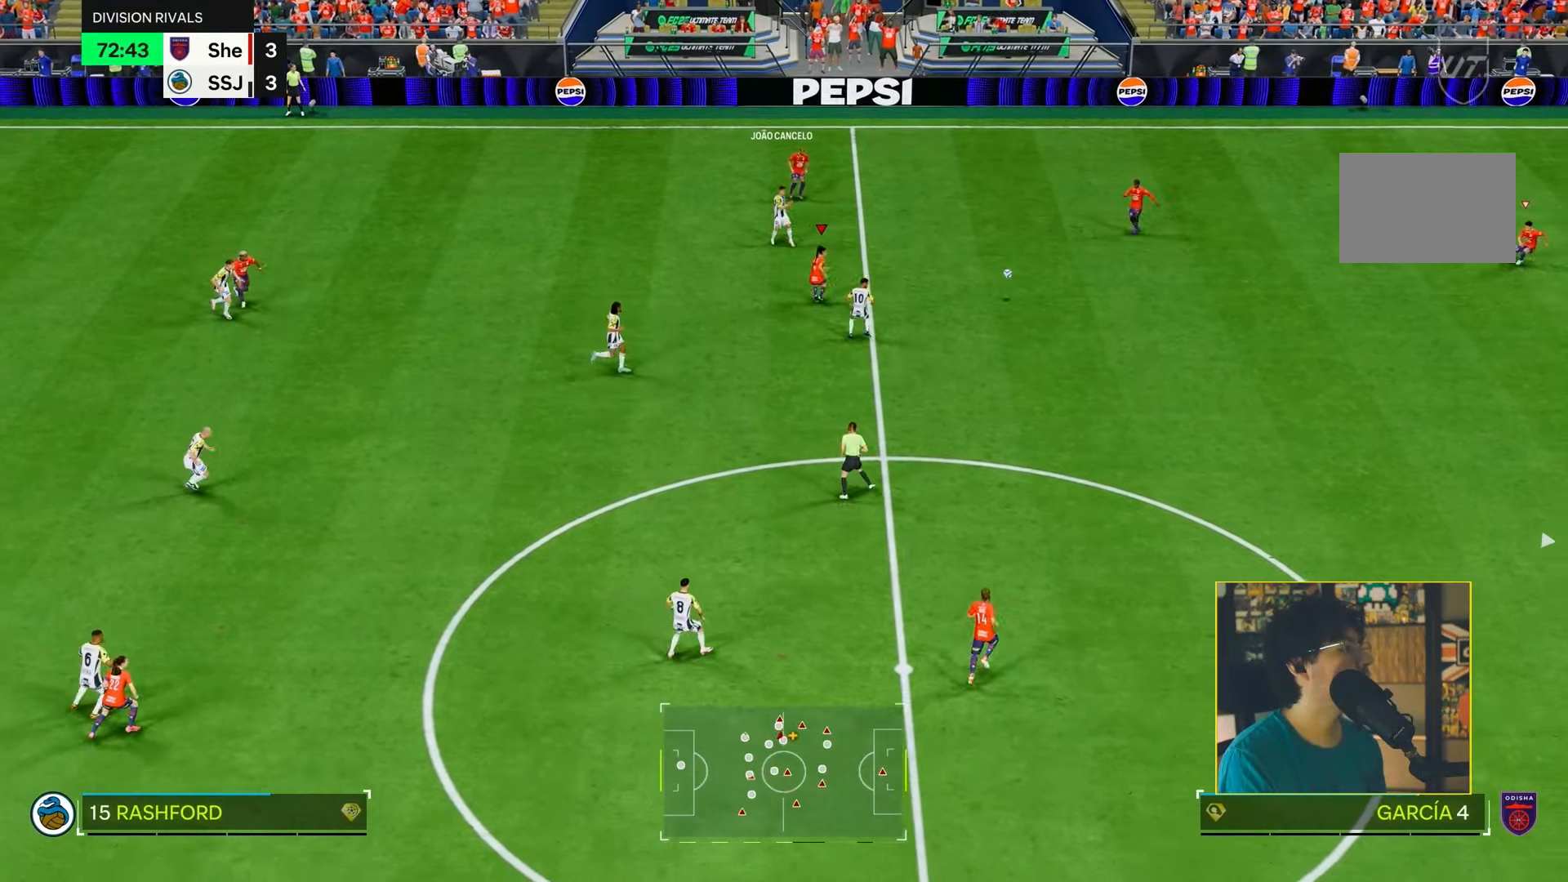
{"dt_ms": 500, "buttons": ["CROSS", "L2", "R2"], "left_stick": "down-left", "right_stick": "center", "events": [[17, "left_stick", "down-left"], [83, "left_stick", "down"], [183, "L1", "down"], [200, "left_stick", "down-right"], [217, "R2", "down"], [317, "L1", "up"], [383, "left_stick", "down-left"], [483, "CROSS", "down"]]}
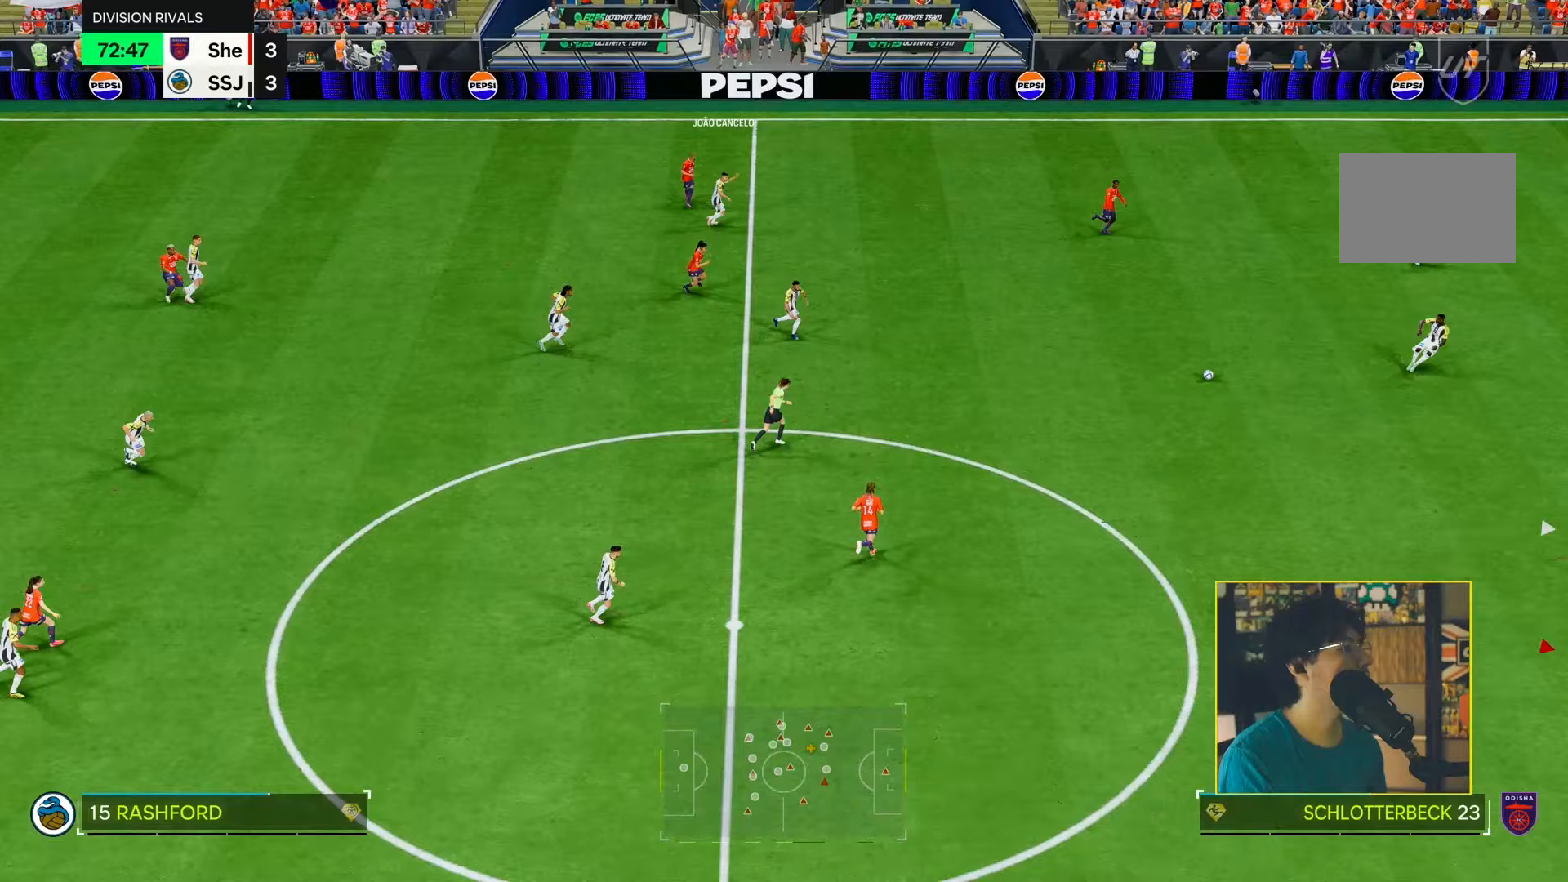
{"dt_ms": 500, "buttons": ["L2", "R2"], "left_stick": "up-right", "right_stick": "center", "events": [[83, "left_stick", "down"], [183, "left_stick", "up-right"], [250, "CROSS", "up"]]}
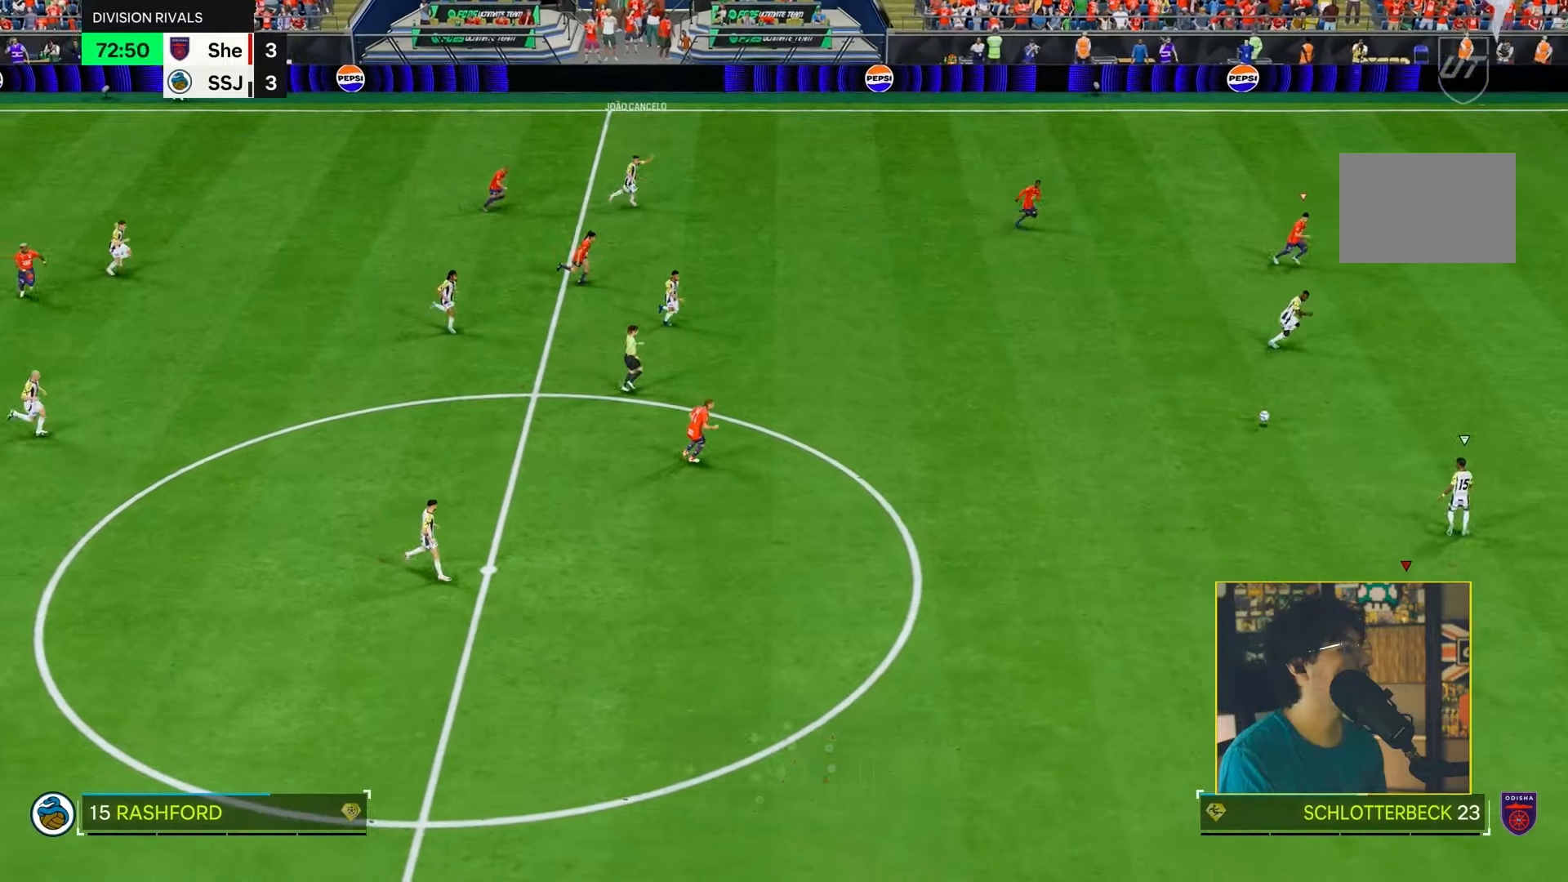
{"dt_ms": 500, "buttons": ["R2", "R3"], "left_stick": "down-right", "right_stick": "up", "events": [[350, "left_stick", "right"], [367, "L2", "up"], [367, "R3", "down"], [383, "right_stick", "up"], [450, "left_stick", "down-right"]]}
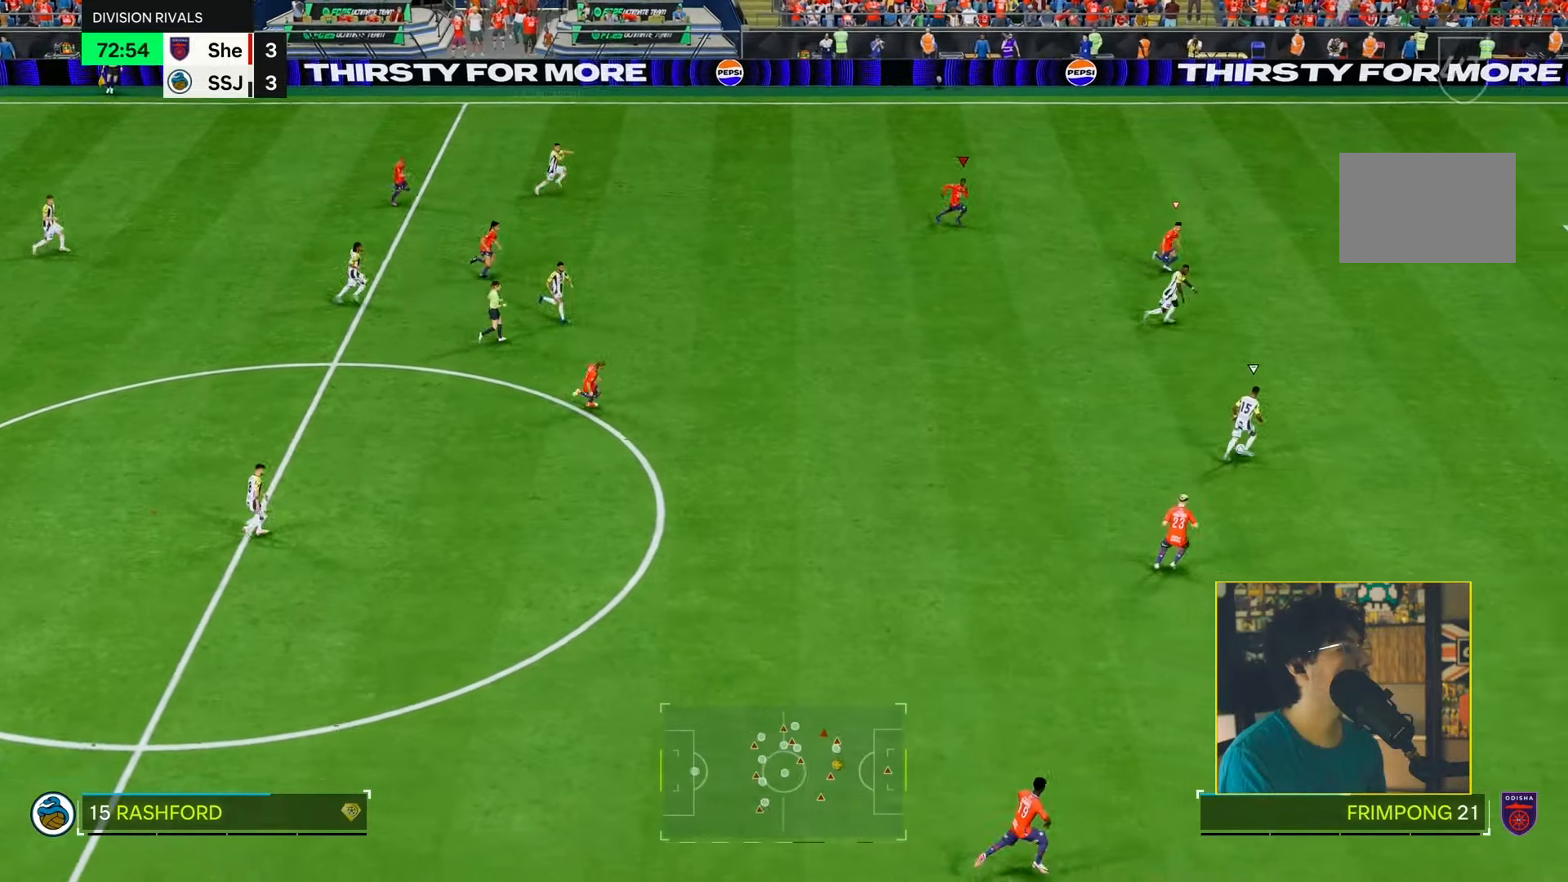
{"dt_ms": 500, "buttons": ["L1", "R1", "R2"], "left_stick": "down-right", "right_stick": "center", "events": [[17, "right_stick", "center"], [67, "R3", "up"], [133, "R1", "down"], [467, "L1", "down"]]}
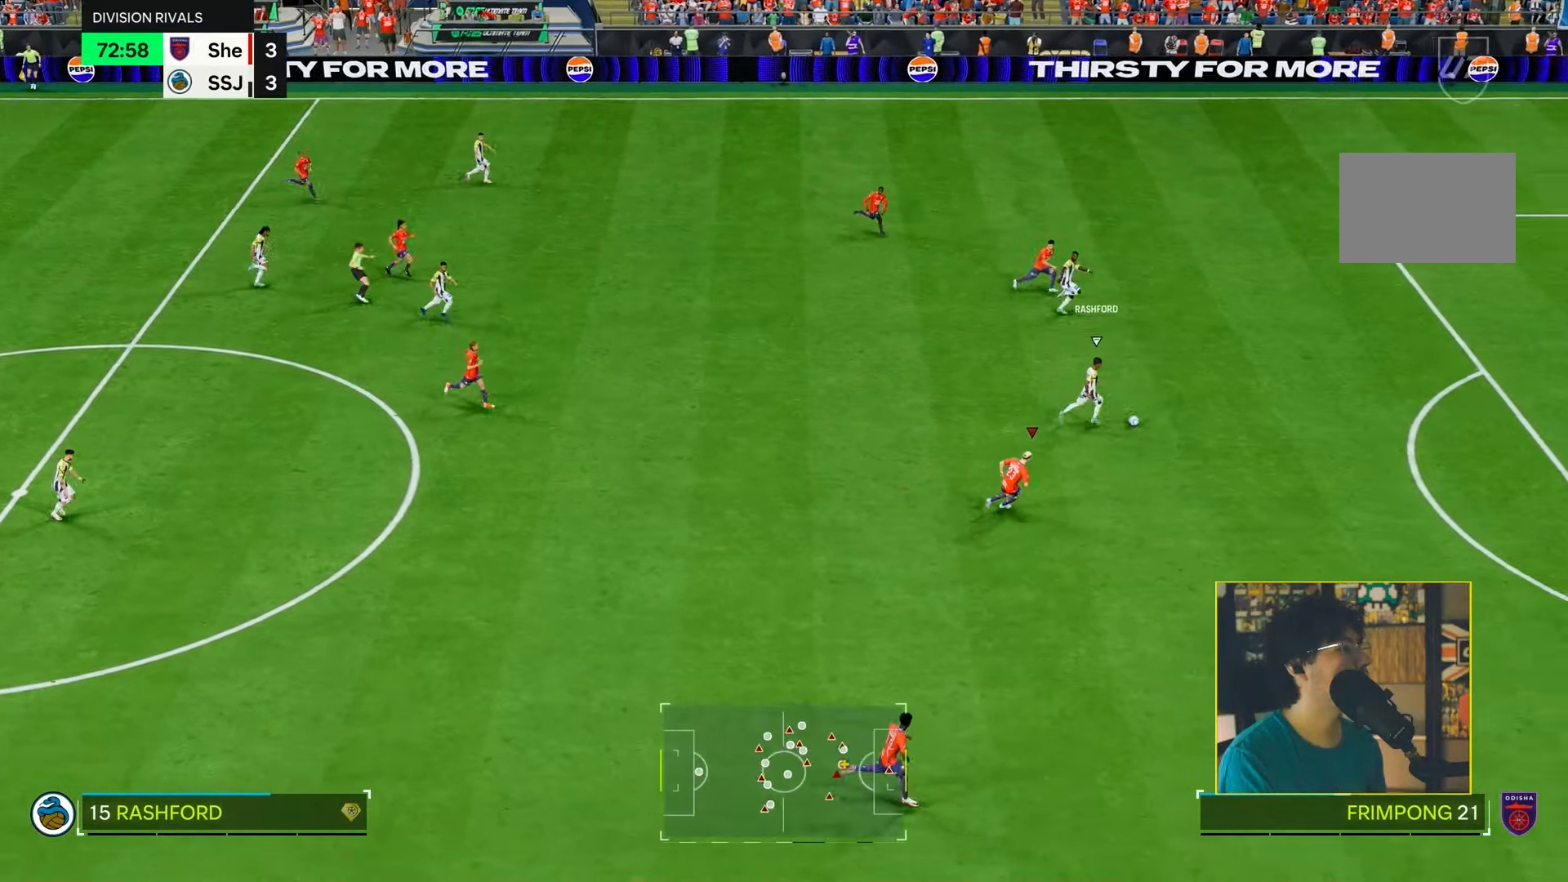
{"dt_ms": 500, "buttons": ["TRIANGLE", "R2"], "left_stick": "down-right", "right_stick": "center", "events": [[33, "R1", "up"], [100, "L1", "up"], [400, "L1", "down"], [467, "TRIANGLE", "down"], [500, "L1", "up"]]}
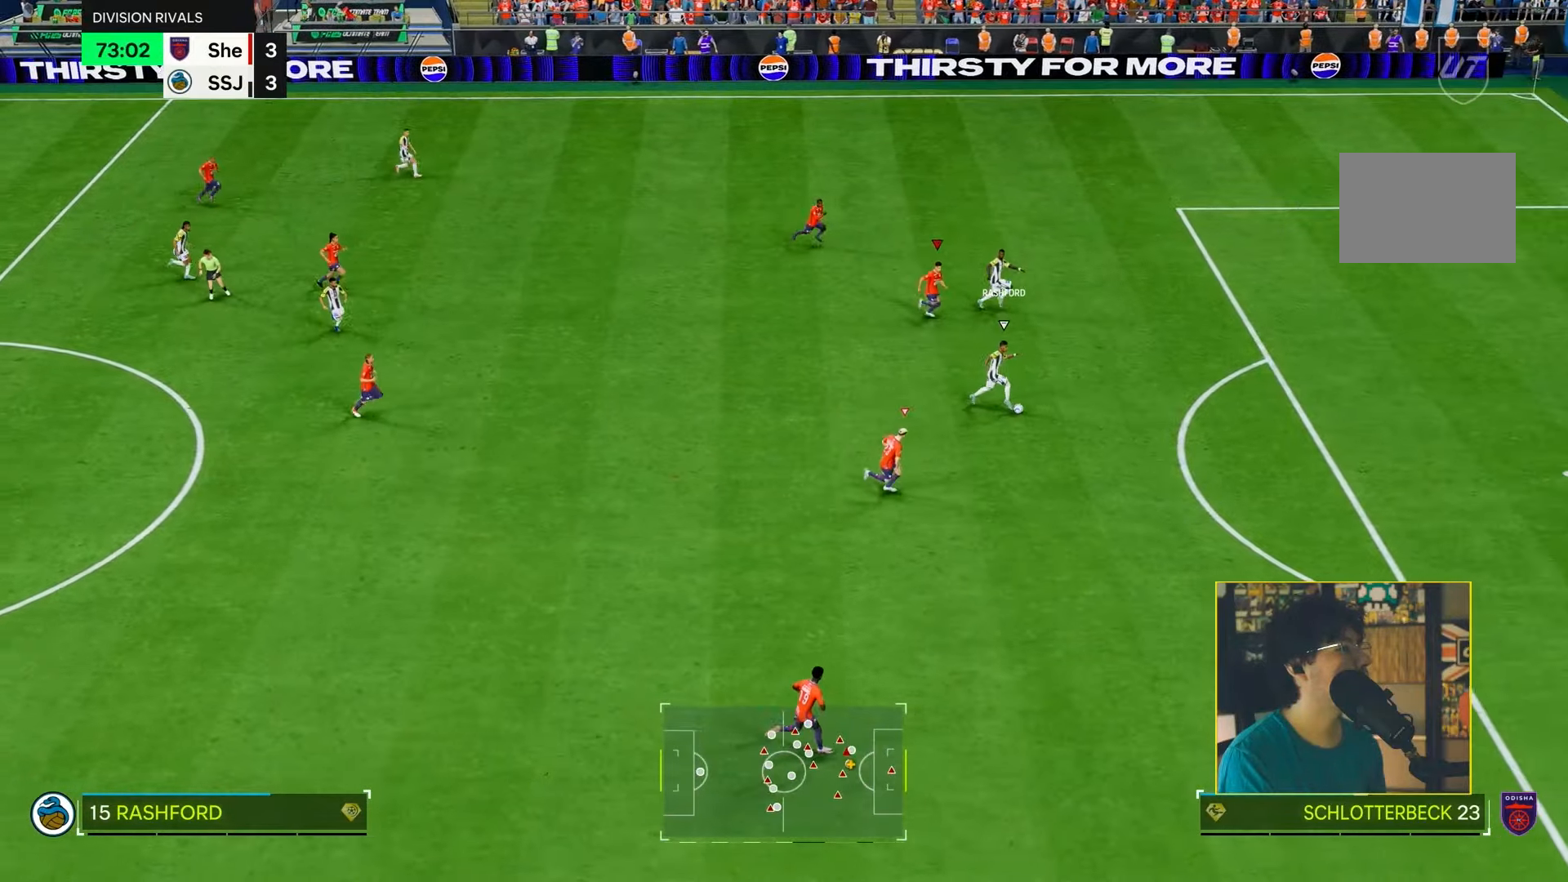
{"dt_ms": 500, "buttons": ["TRIANGLE", "R2"], "left_stick": "right", "right_stick": "center", "events": [[500, "left_stick", "right"]]}
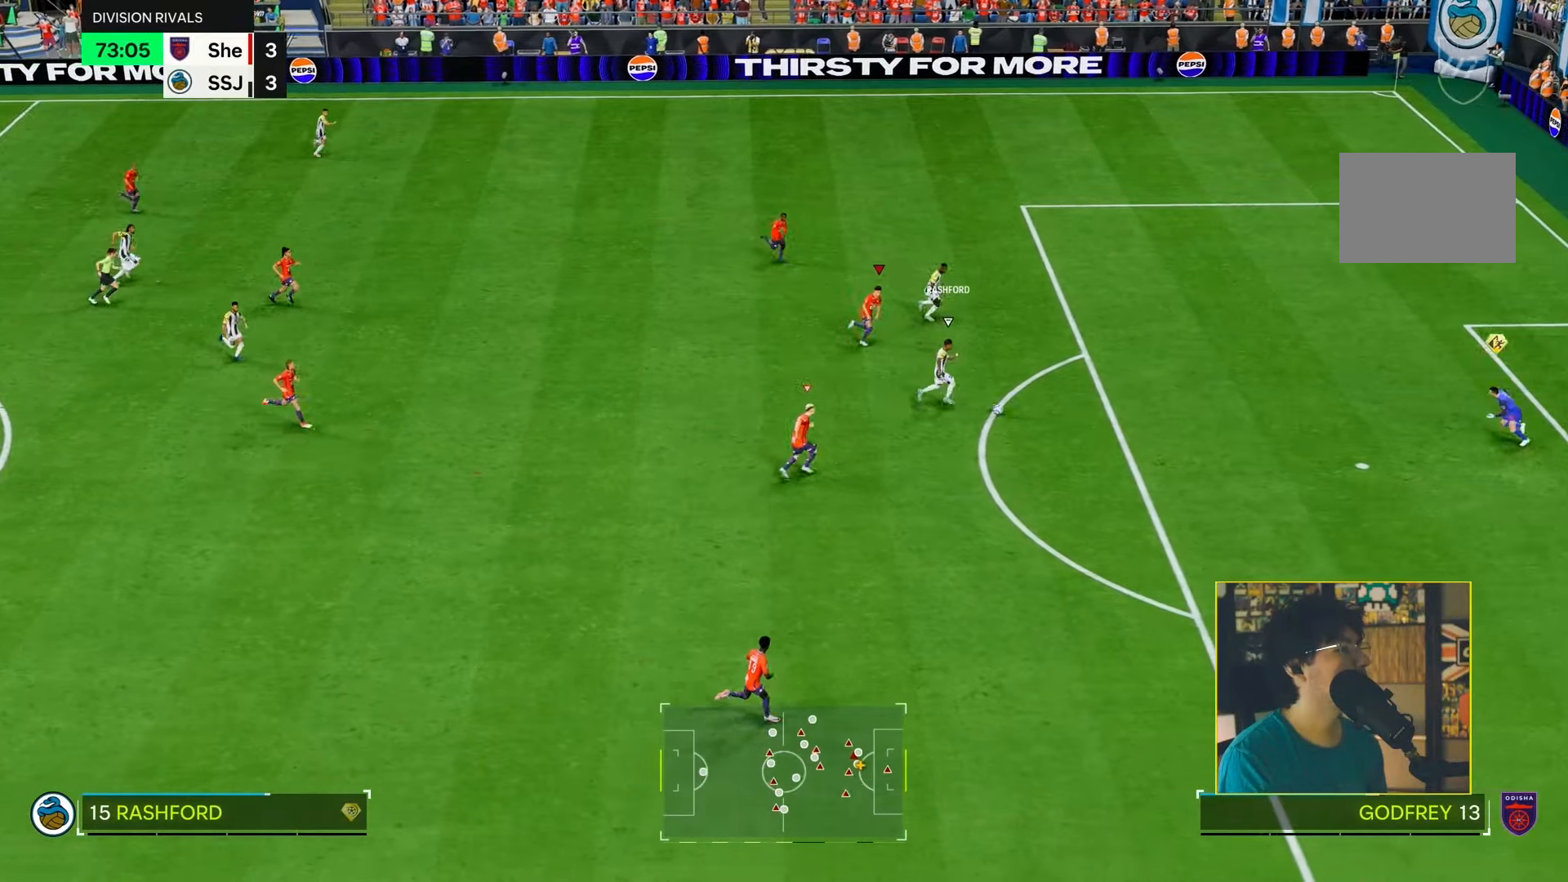
{"dt_ms": 500, "buttons": ["R2", "R3"], "left_stick": "right", "right_stick": "right", "events": [[100, "TRIANGLE", "up"], [367, "R3", "down"], [450, "CROSS", "down"], [500, "CROSS", "up"], [500, "right_stick", "right"]]}
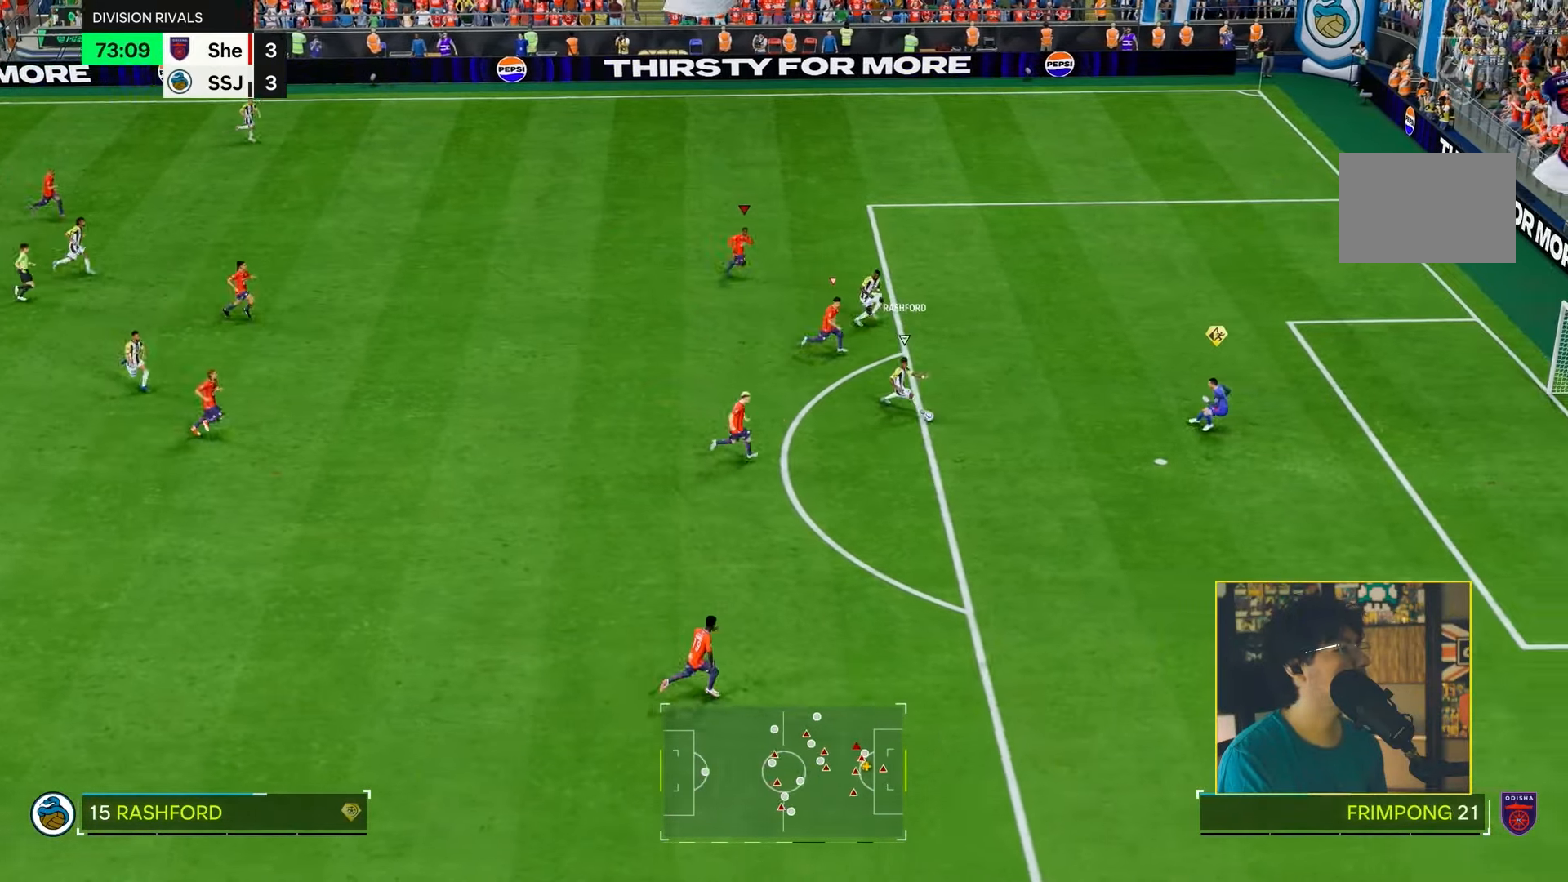
{"dt_ms": 500, "buttons": ["R2", "R3"], "left_stick": "right", "right_stick": "right", "events": []}
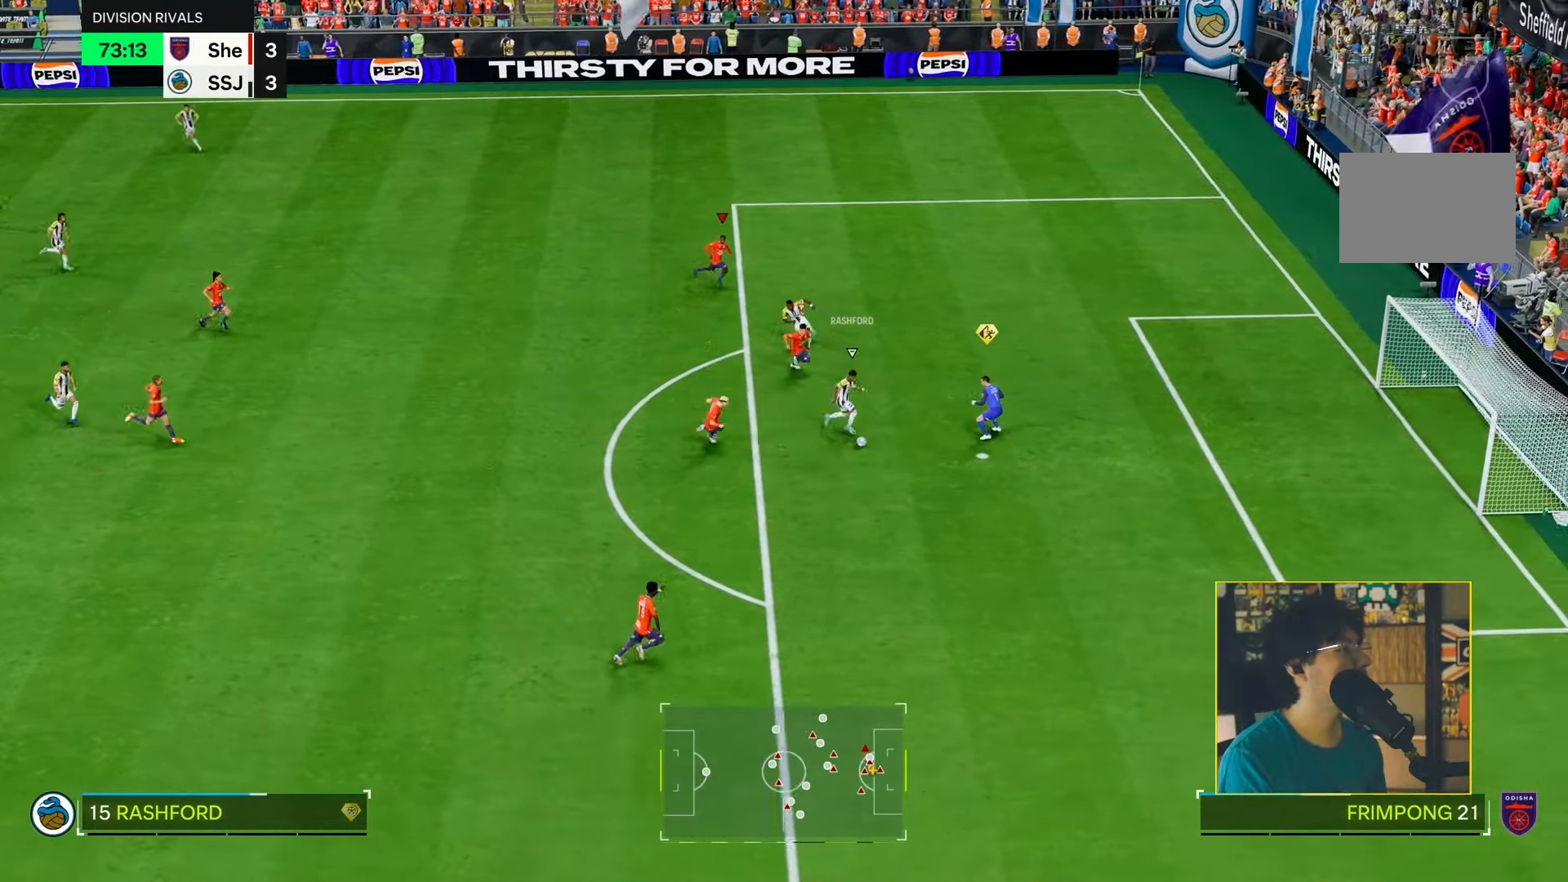
{"dt_ms": 1000, "buttons": [], "left_stick": "down-right", "right_stick": "center"}
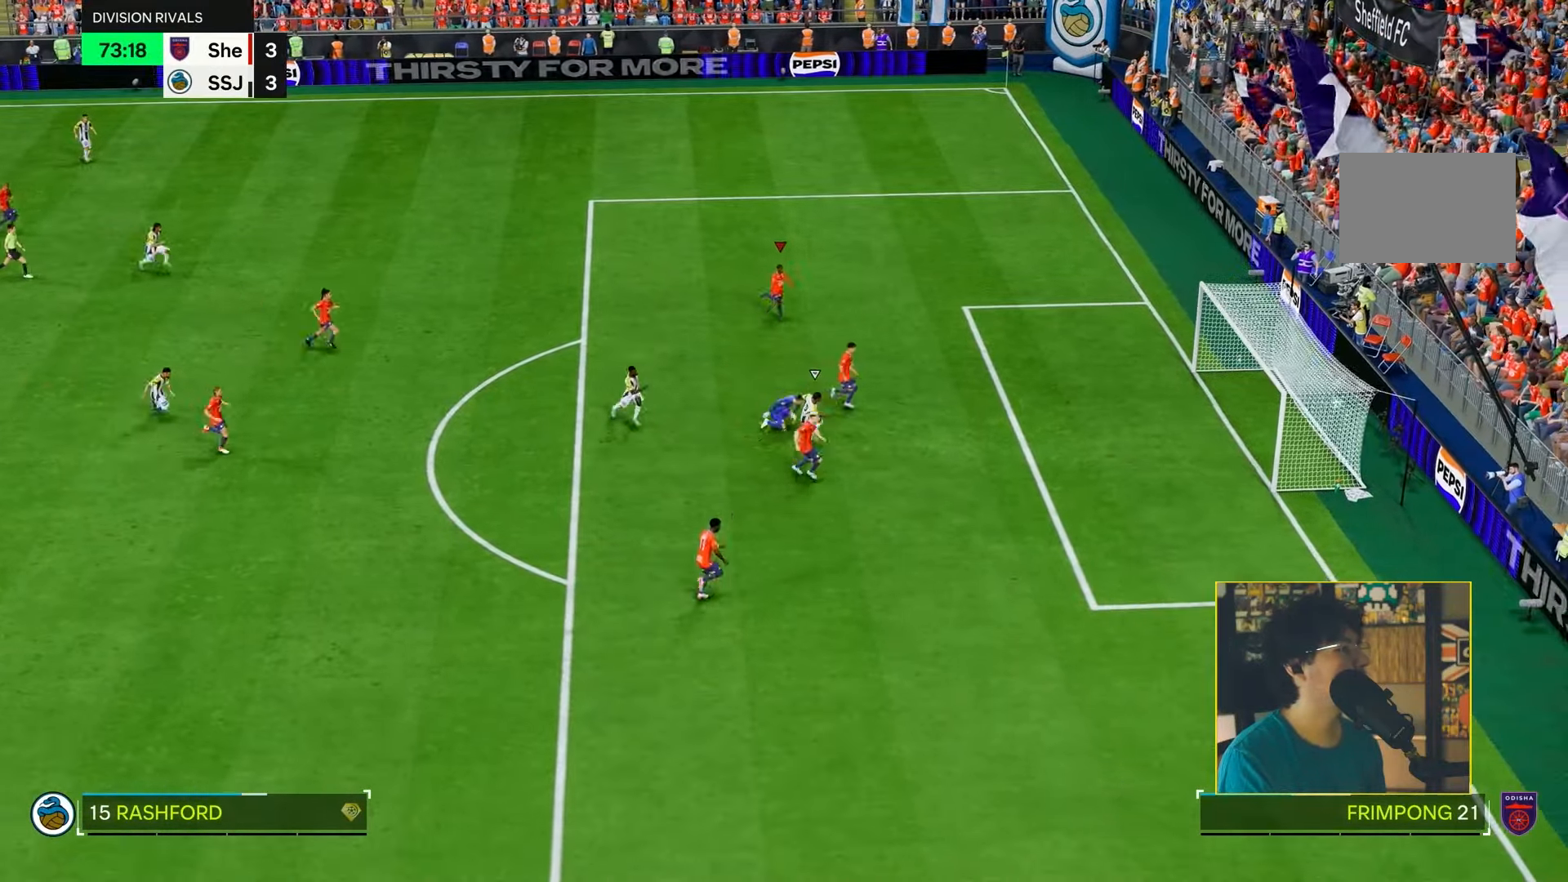
{"dt_ms": 500, "buttons": [], "left_stick": "center", "right_stick": "center", "events": [[33, "left_stick", "center"], [150, "R1", "down"], [217, "L1", "down"], [250, "R1", "up"], [333, "L1", "up"], [333, "R1", "down"], [433, "R1", "up"]]}
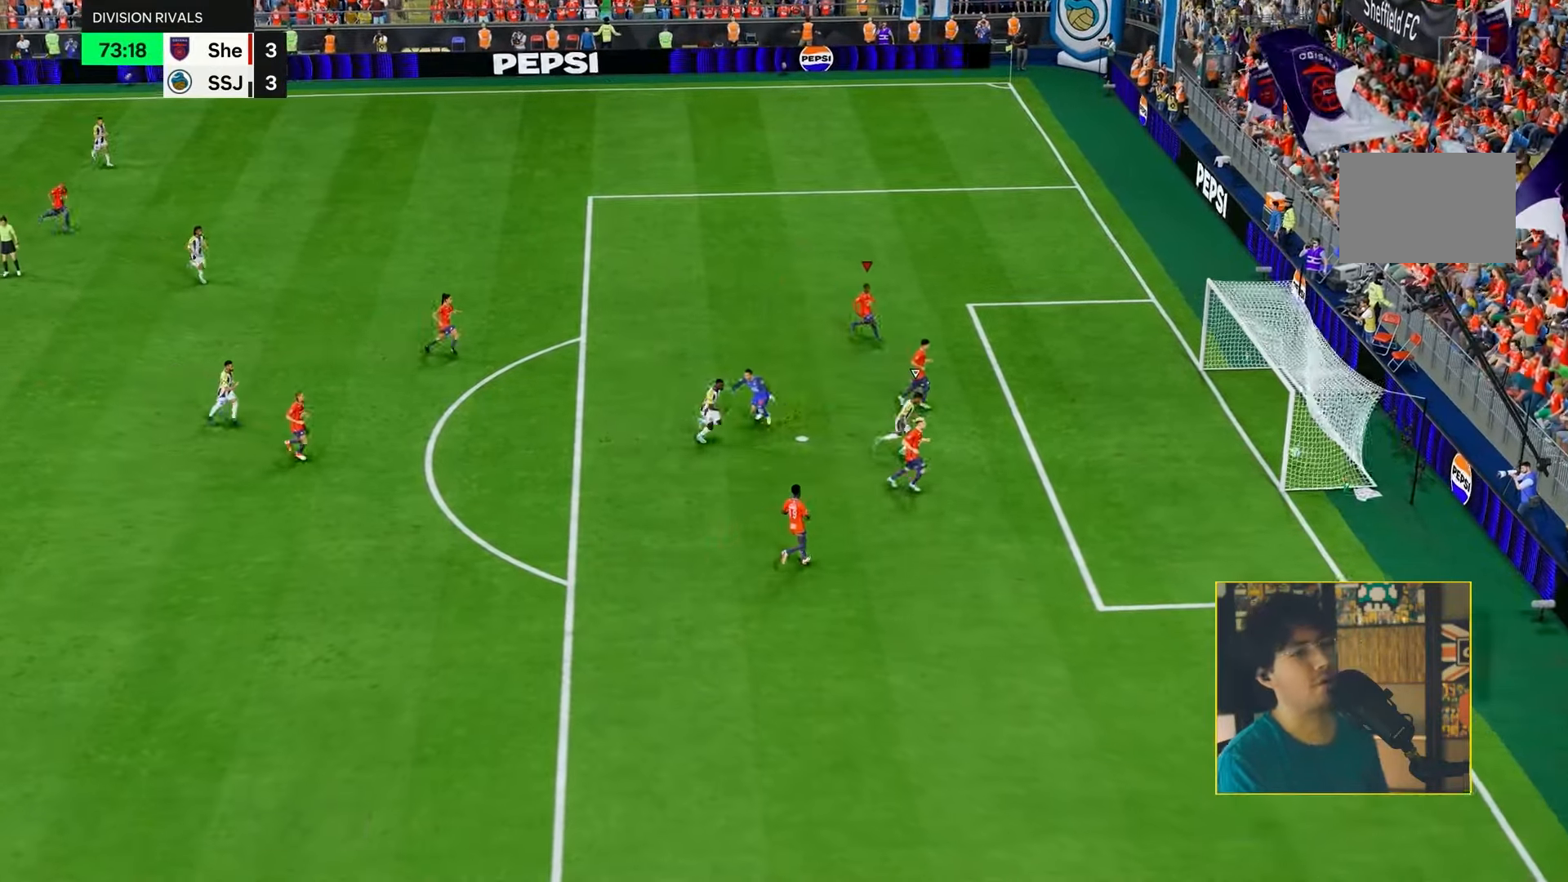
{"dt_ms": 500, "buttons": [], "left_stick": "center", "right_stick": "center"}